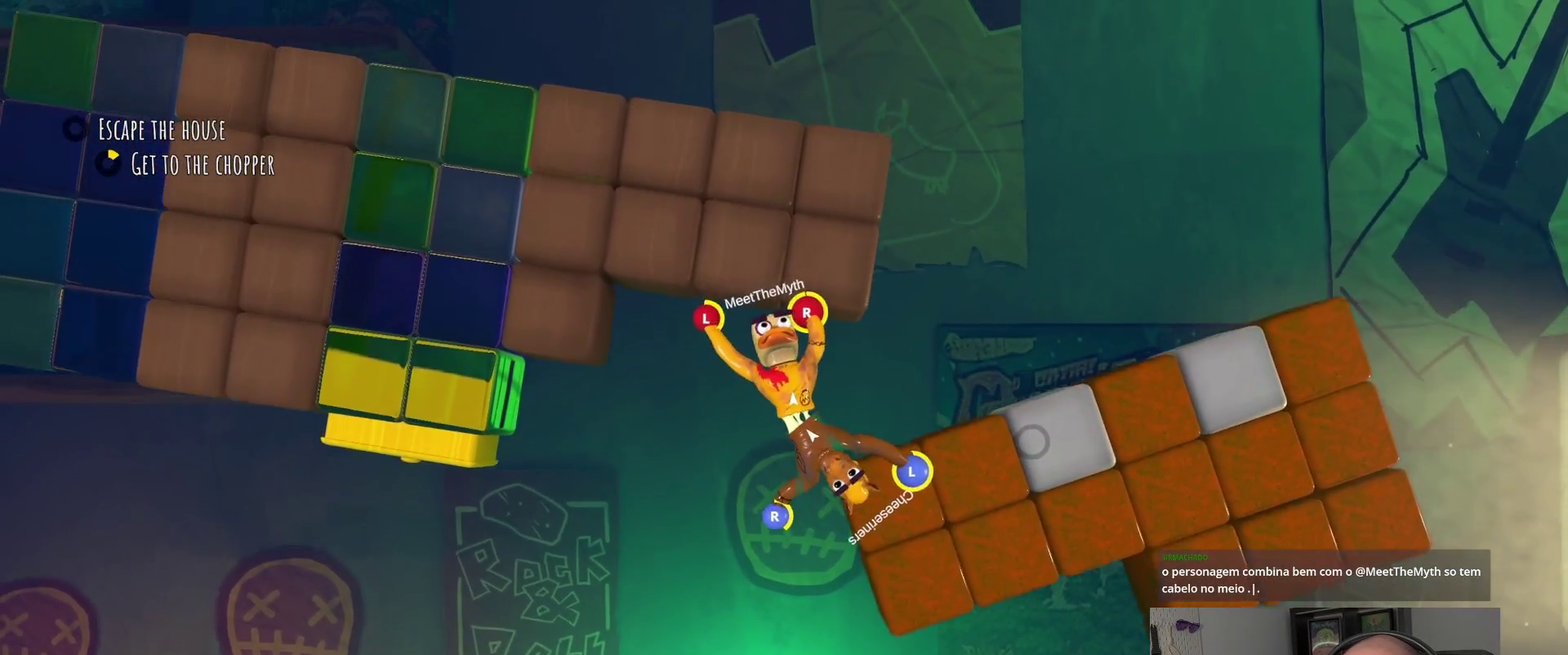
Gameplay with a controller (PlayStation layout); each line is a JSON object with the inputs held at the frame after it. "events" lists button and stick changes between this image and that frame as [ms after this image, input, new state], when the widget could be followed in between. Not read: R1.
{"buttons": ["L2"], "left_stick": "up-left", "right_stick": "center", "events": [[167, "left_stick", "up-left"]]}
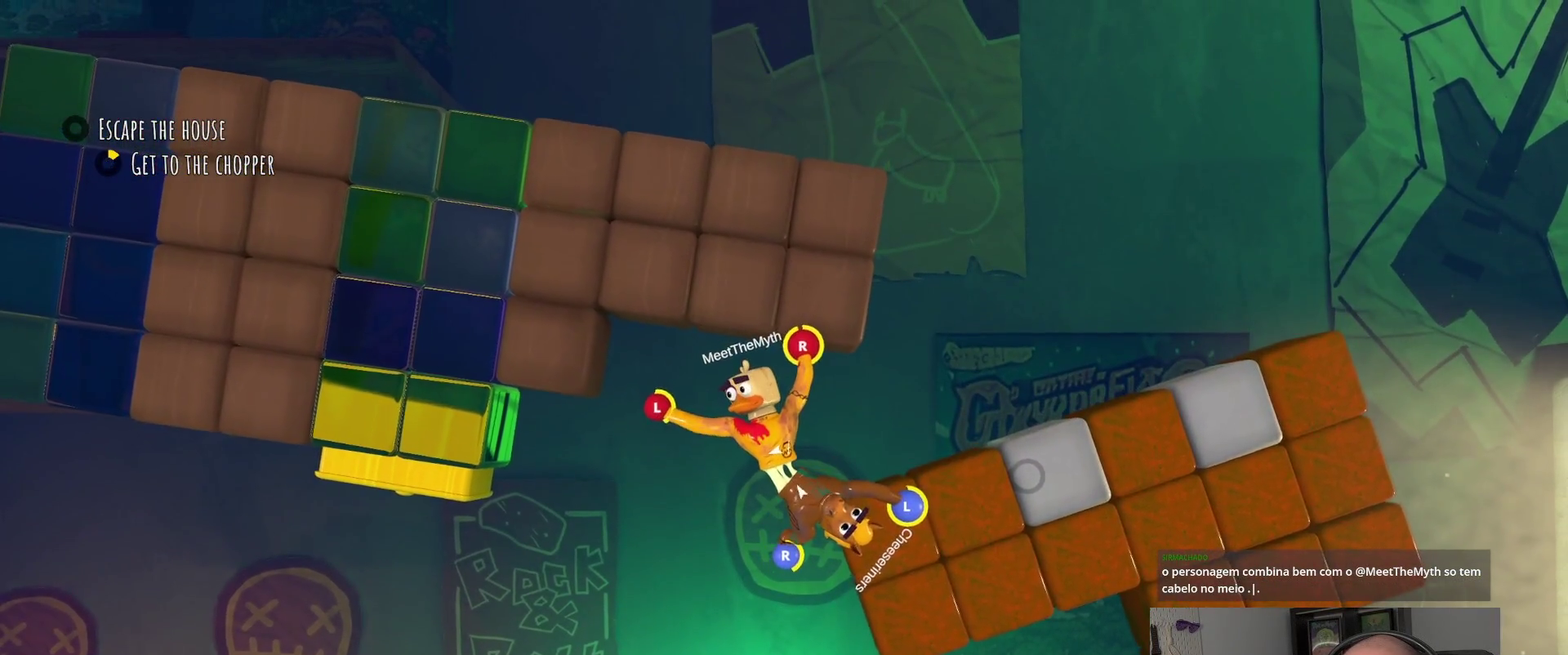
{"buttons": [], "left_stick": "down-left", "right_stick": "center", "events": [[33, "left_stick", "center"], [83, "L2", "up"], [400, "left_stick", "down-left"]]}
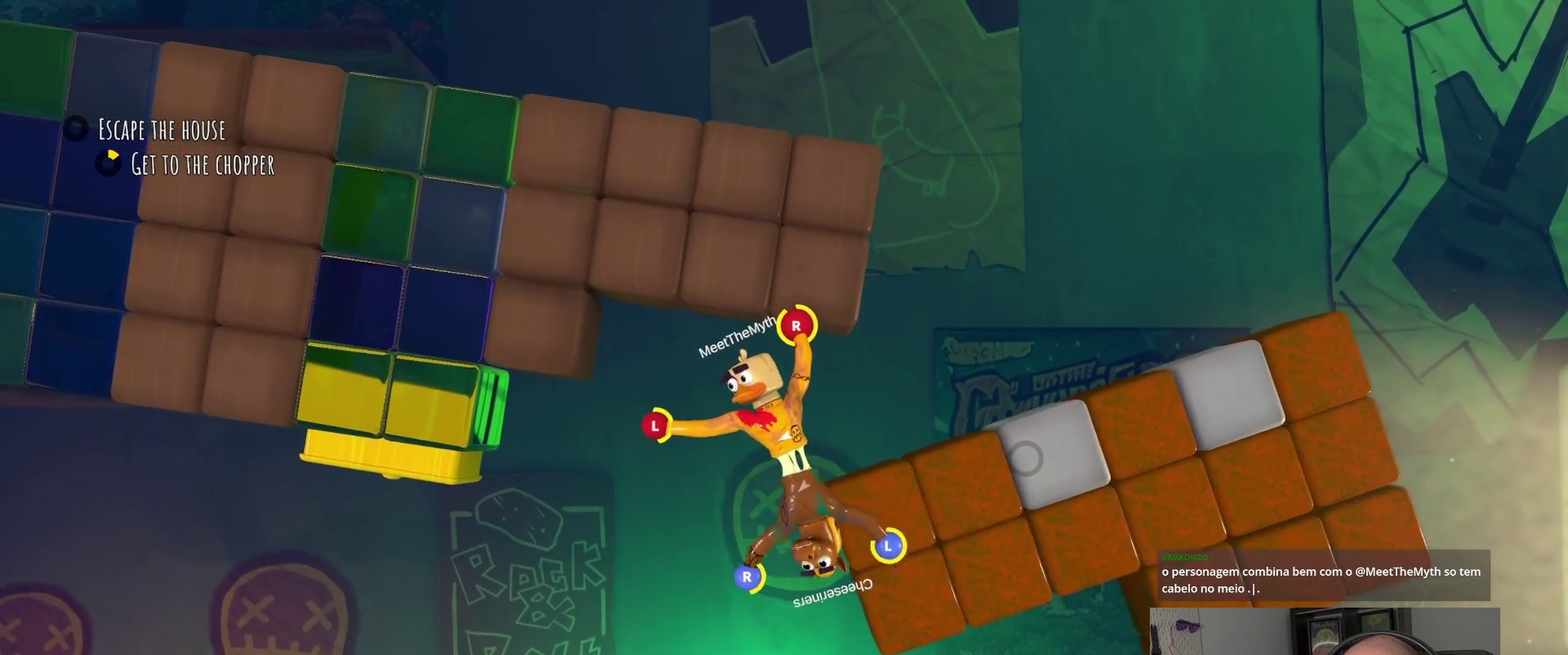
{"buttons": [], "left_stick": "left", "right_stick": "center", "events": [[50, "left_stick", "left"]]}
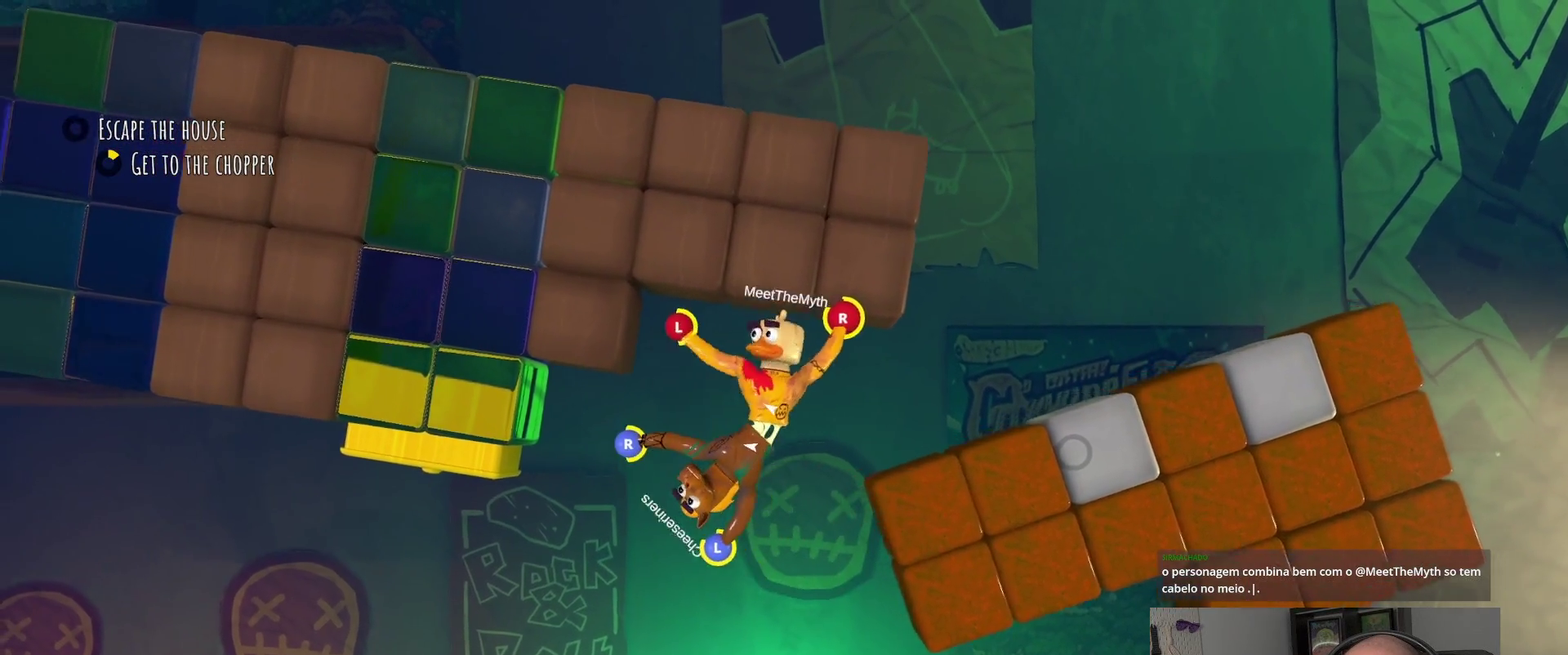
{"buttons": ["R2"], "left_stick": "left", "right_stick": "center", "events": [[200, "L2", "down"], [367, "L2", "up"], [400, "R2", "down"]]}
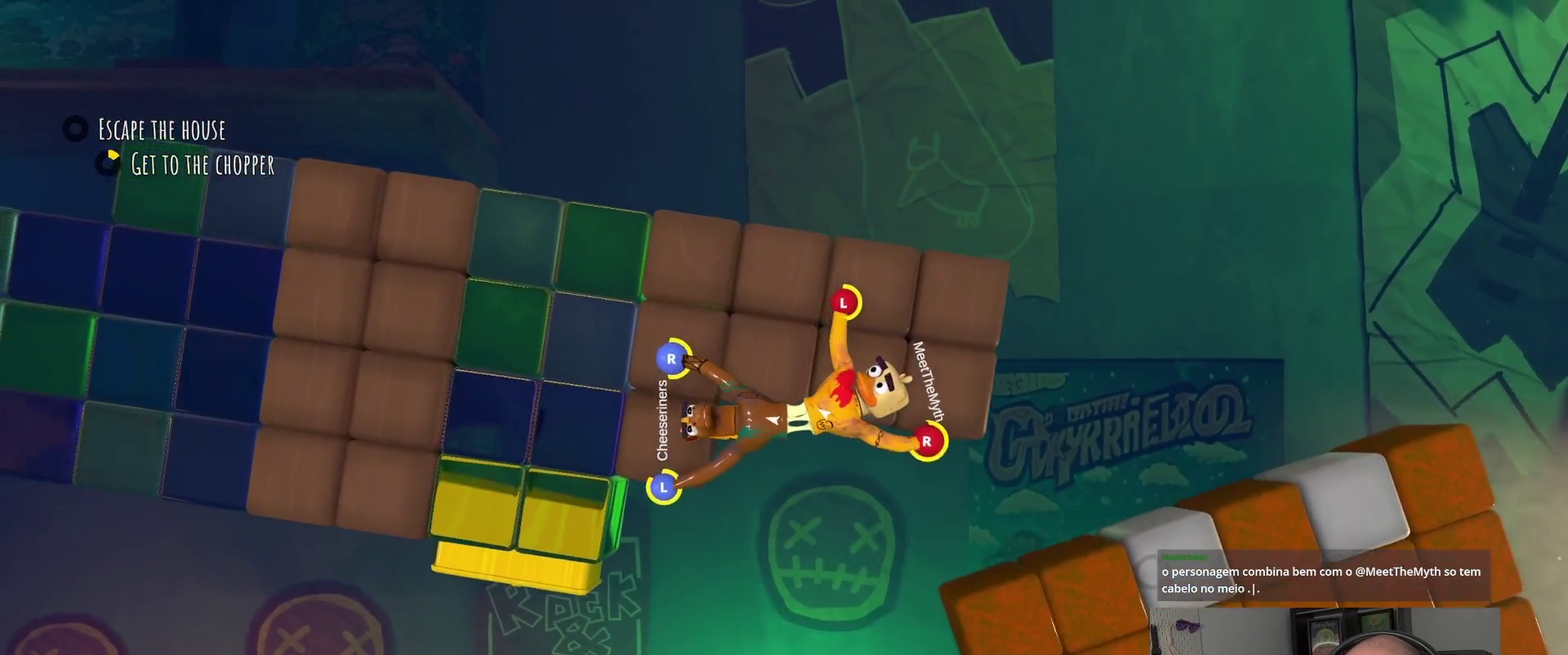
{"buttons": ["R2"], "left_stick": "center", "right_stick": "center", "events": [[150, "left_stick", "center"]]}
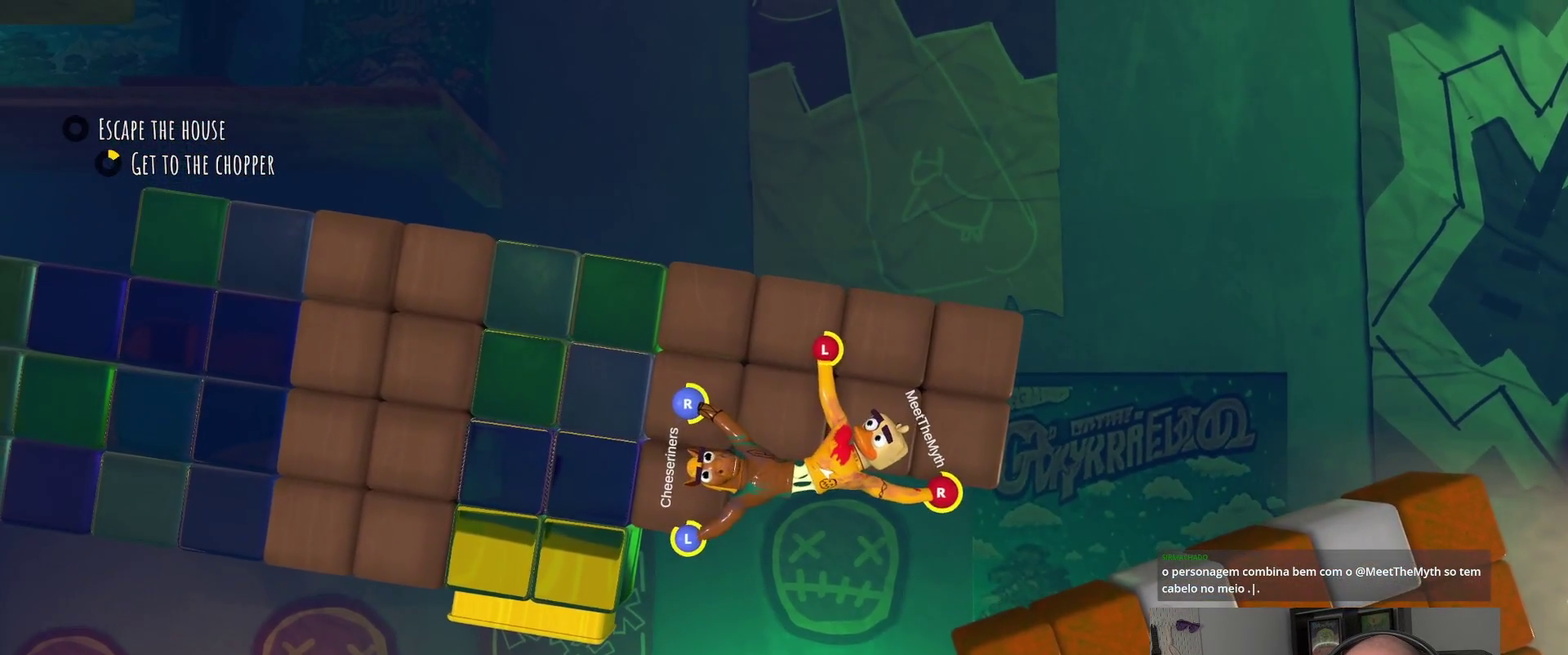
{"buttons": ["R2"], "left_stick": "down", "right_stick": "center", "events": [[333, "left_stick", "down"]]}
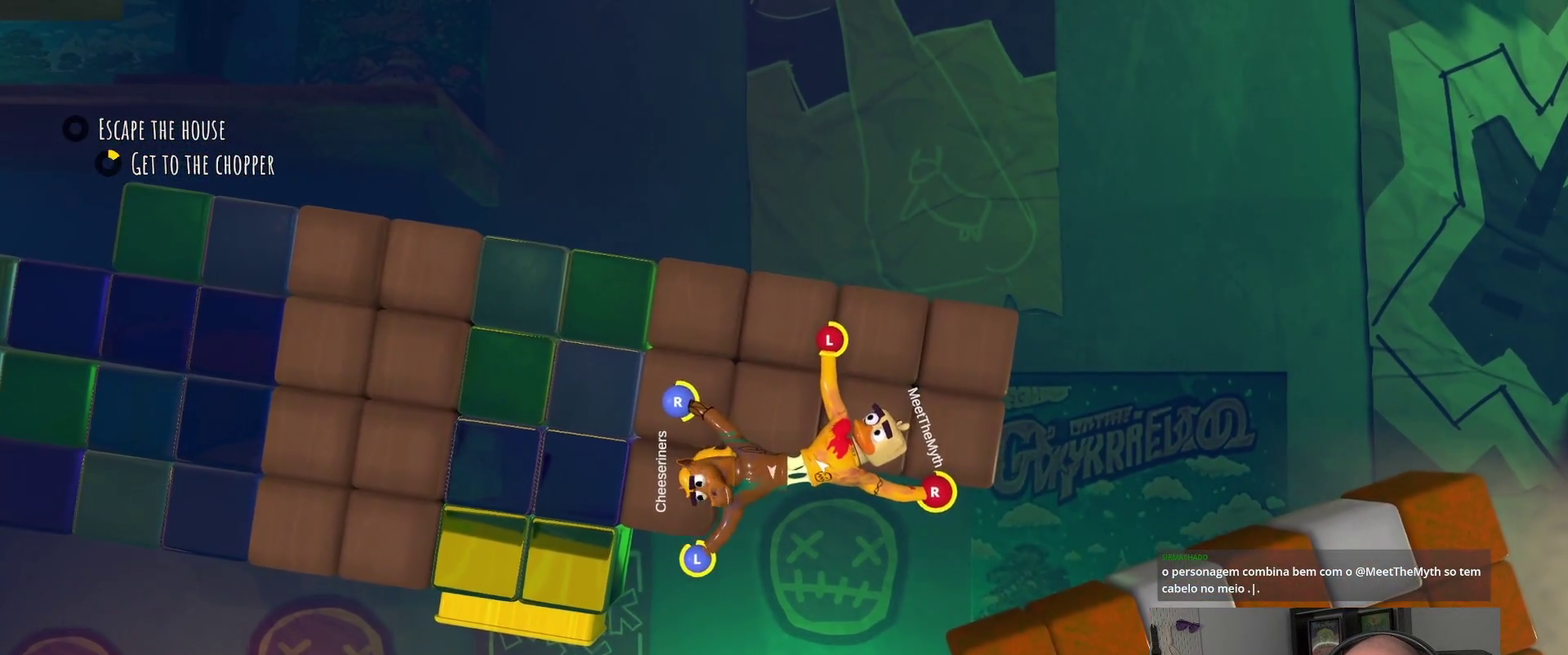
{"buttons": ["R2"], "left_stick": "down", "right_stick": "center", "events": []}
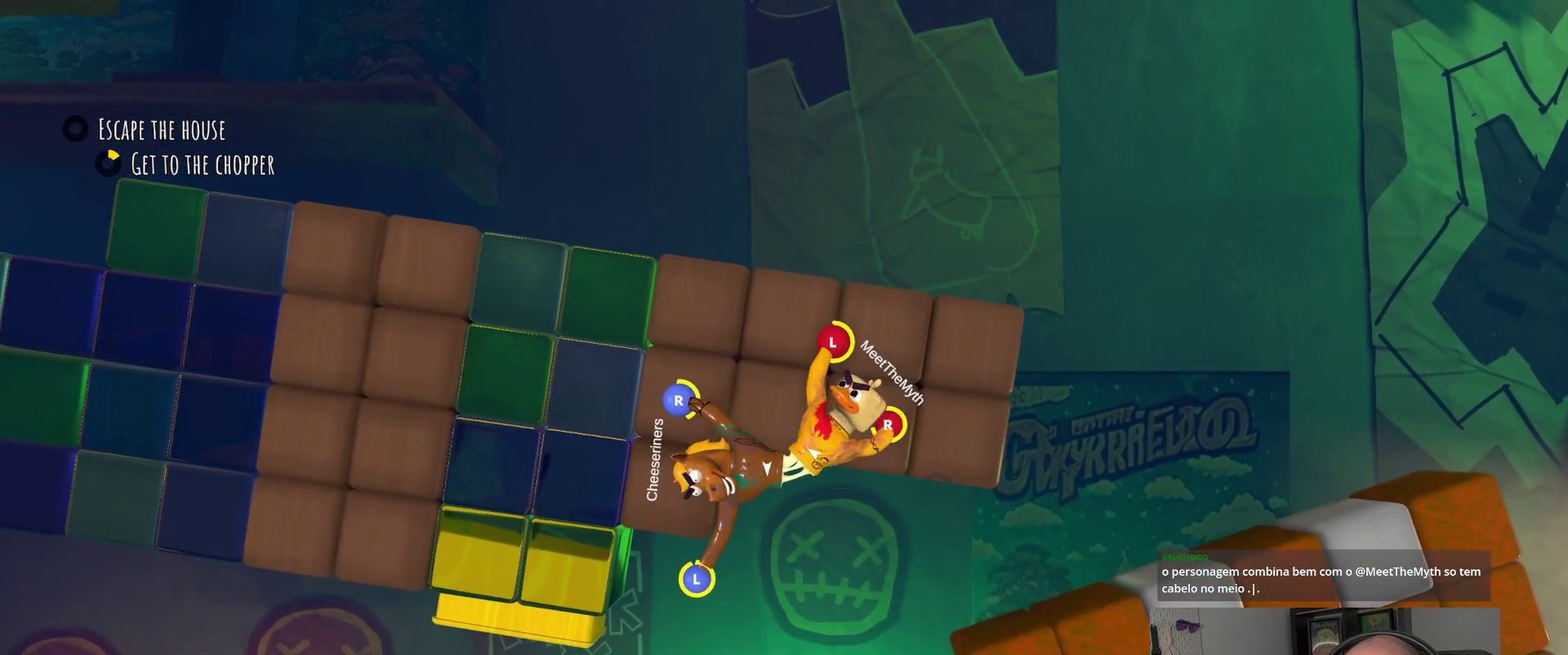
{"buttons": ["R2"], "left_stick": "up", "right_stick": "center", "events": [[33, "left_stick", "down-left"], [83, "left_stick", "left"], [217, "left_stick", "center"], [450, "left_stick", "up"]]}
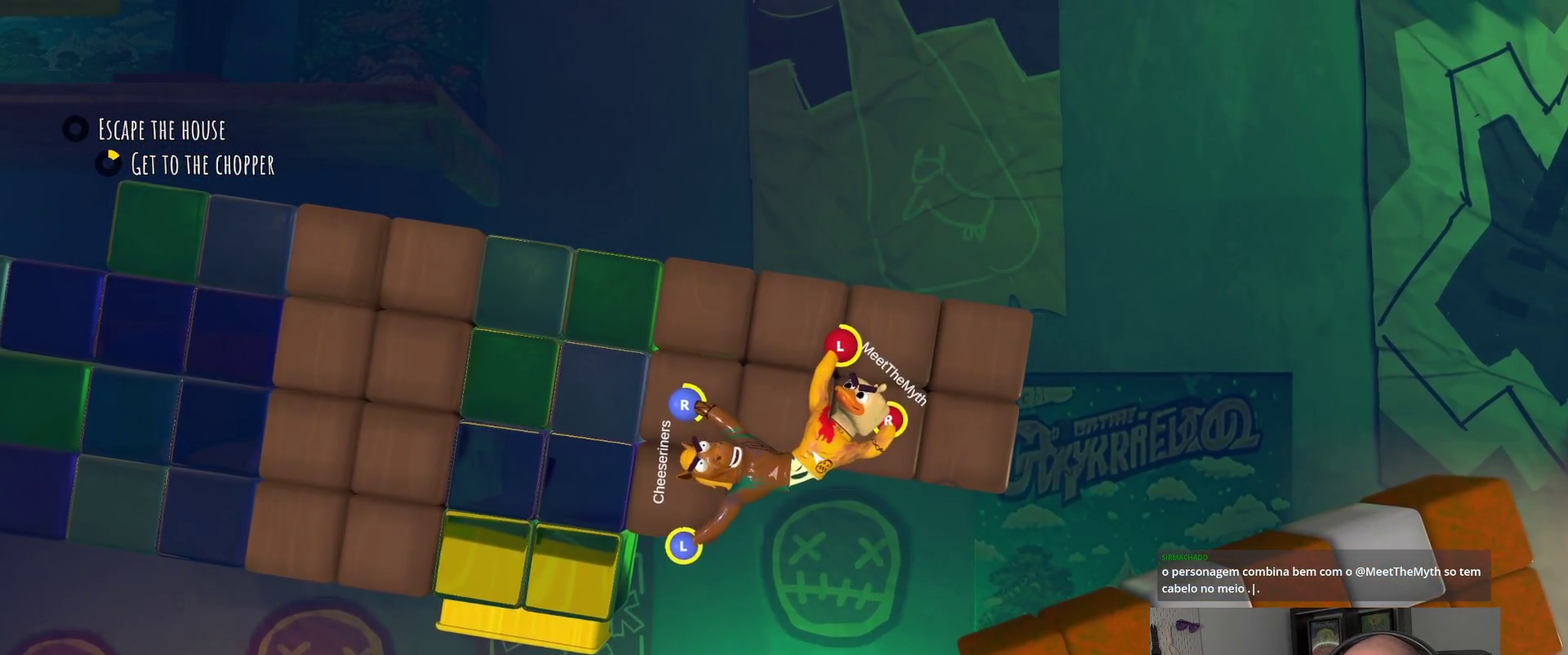
{"buttons": ["R2"], "left_stick": "up-left", "right_stick": "center", "events": [[33, "left_stick", "up-left"]]}
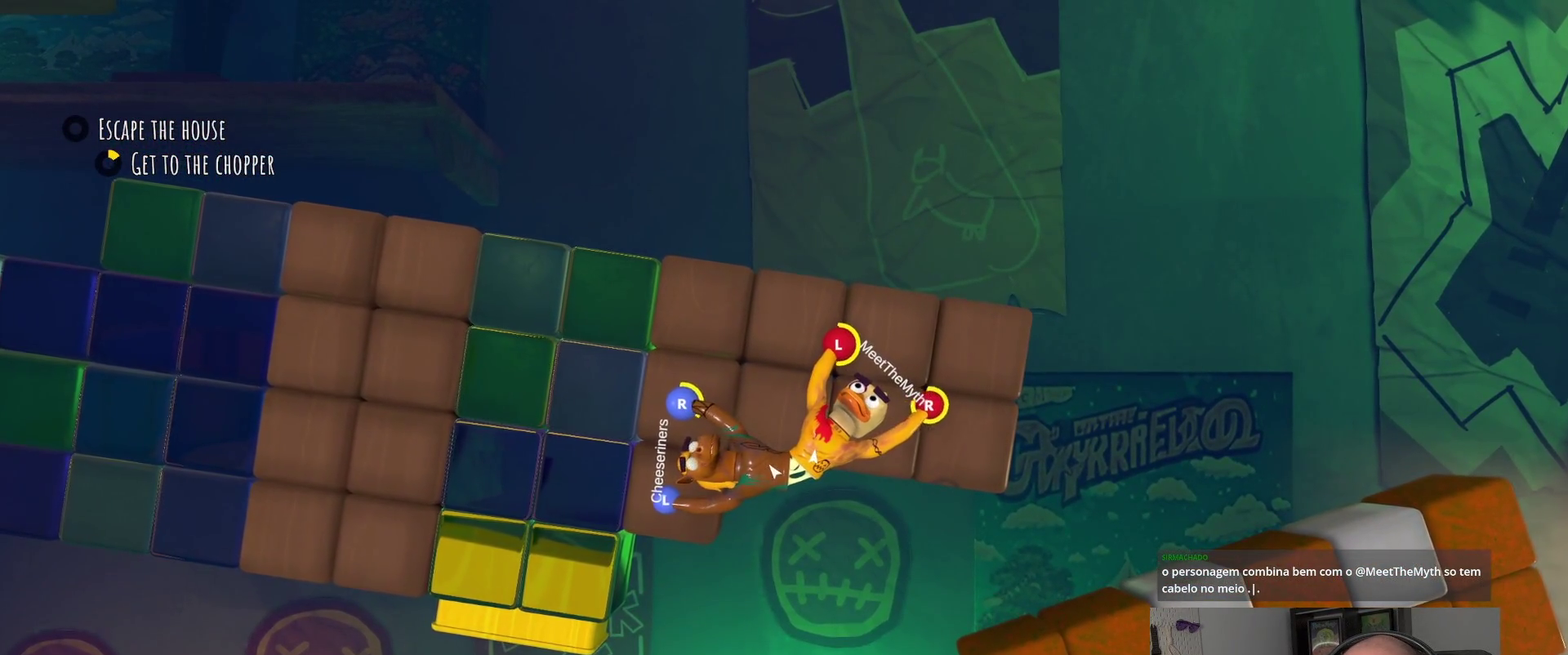
{"buttons": ["L2"], "left_stick": "up-left", "right_stick": "center", "events": [[50, "R2", "up"], [67, "L2", "down"]]}
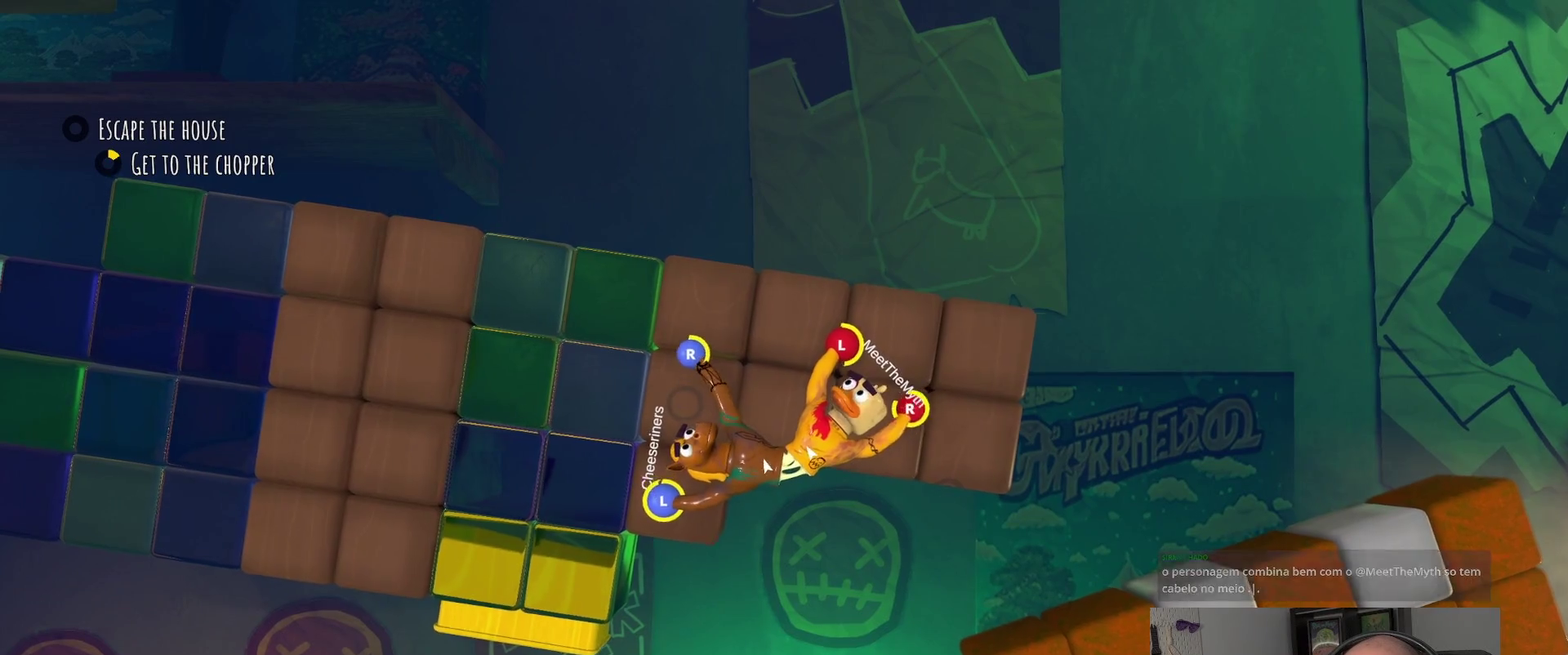
{"buttons": [], "left_stick": "up", "right_stick": "center", "events": [[67, "R2", "down"], [100, "L2", "up"], [383, "left_stick", "up"], [500, "R2", "up"]]}
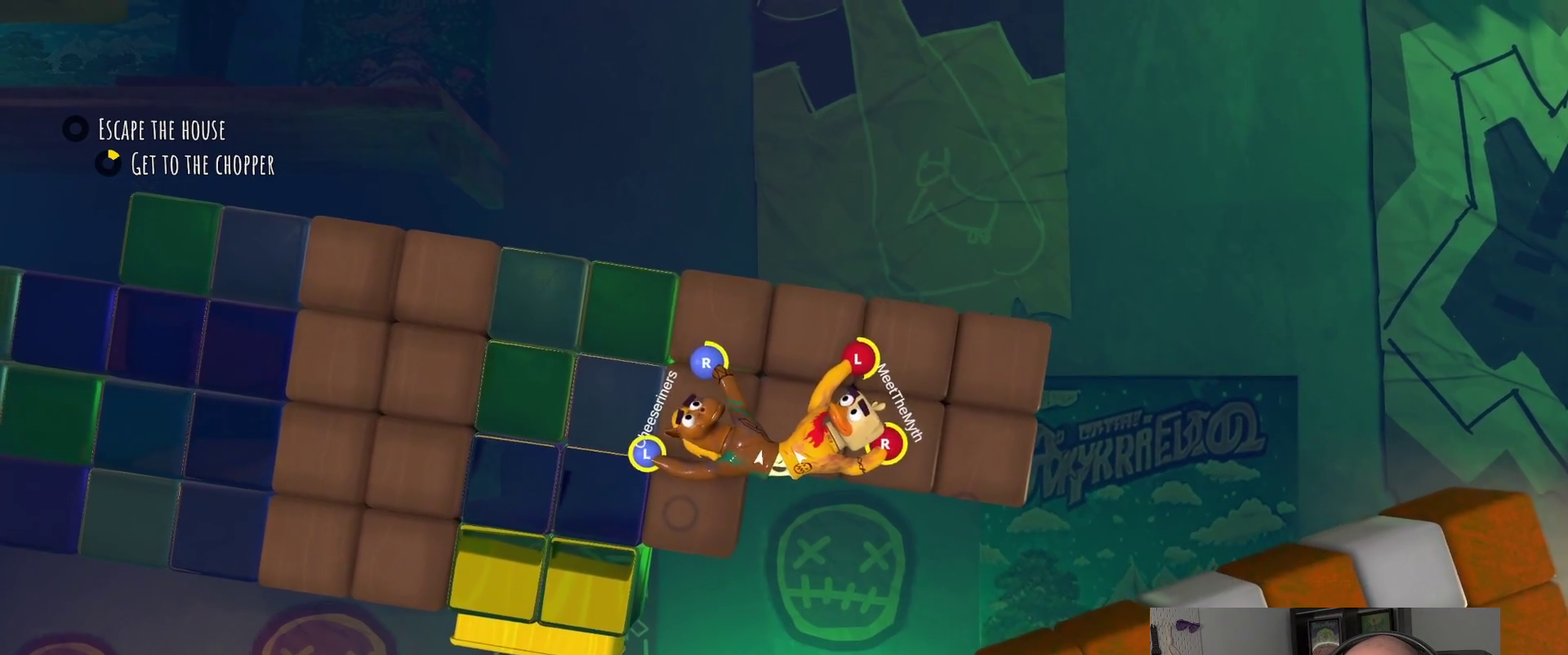
{"buttons": ["L2", "R2"], "left_stick": "up", "right_stick": "center", "events": [[67, "left_stick", "up-right"], [117, "left_stick", "down-left"], [217, "L2", "down"], [383, "left_stick", "up-right"], [450, "left_stick", "up"], [483, "R2", "down"]]}
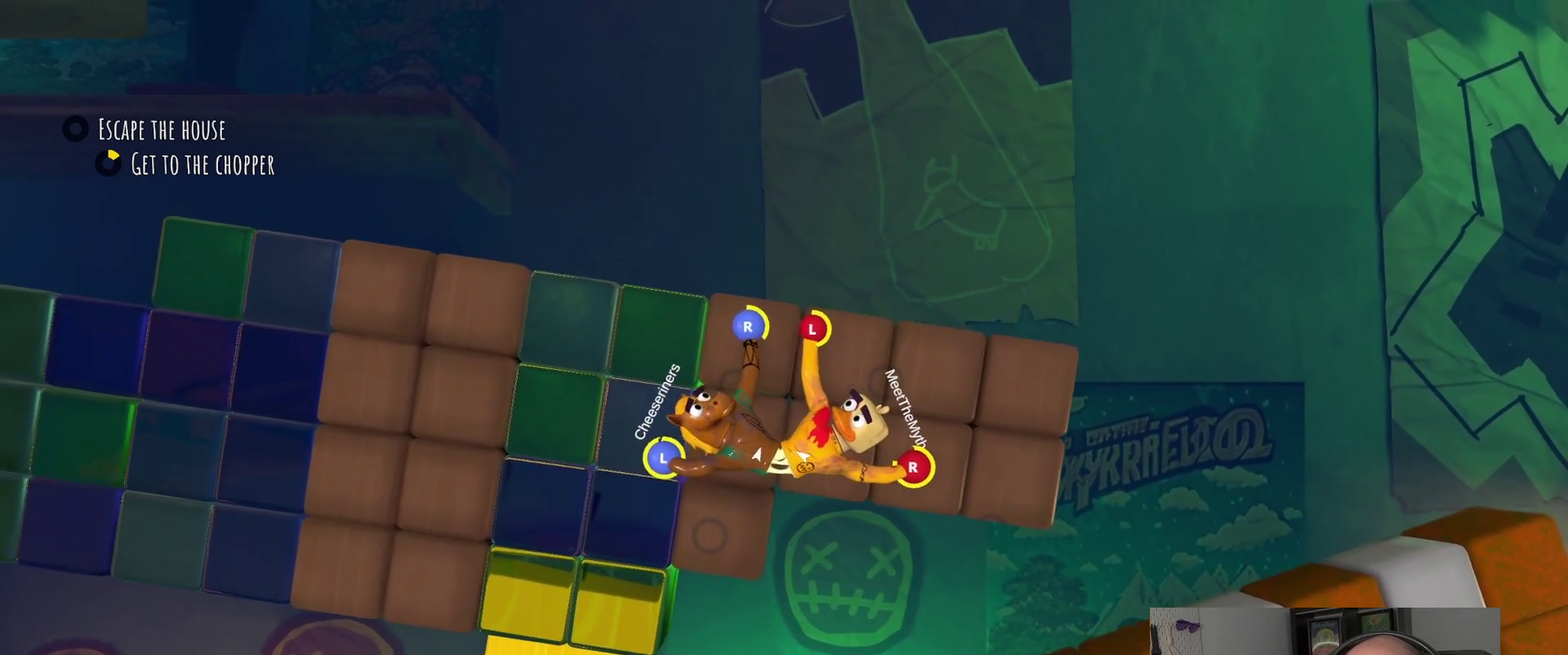
{"buttons": ["R2"], "left_stick": "center", "right_stick": "center", "events": [[67, "L2", "up"], [183, "left_stick", "center"]]}
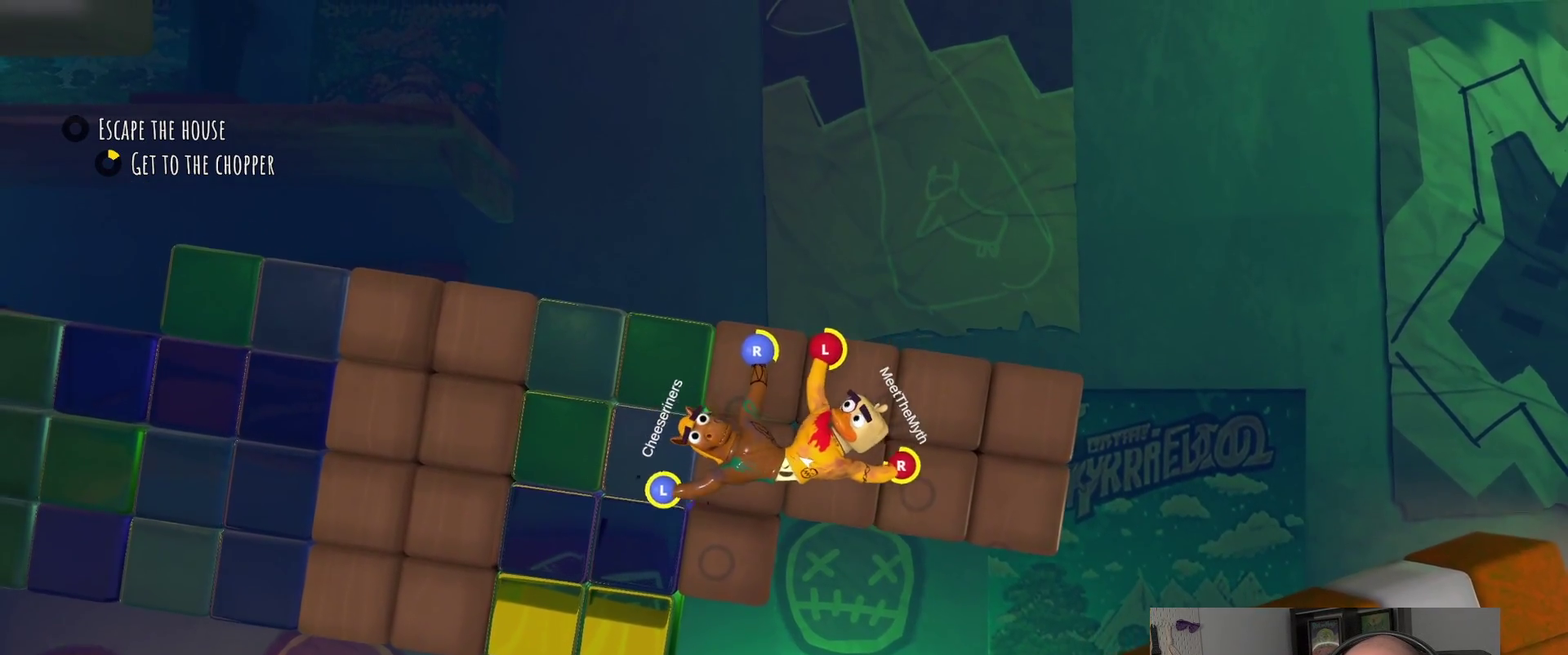
{"buttons": ["R2"], "left_stick": "up", "right_stick": "center", "events": [[350, "left_stick", "up-left"], [450, "left_stick", "up"]]}
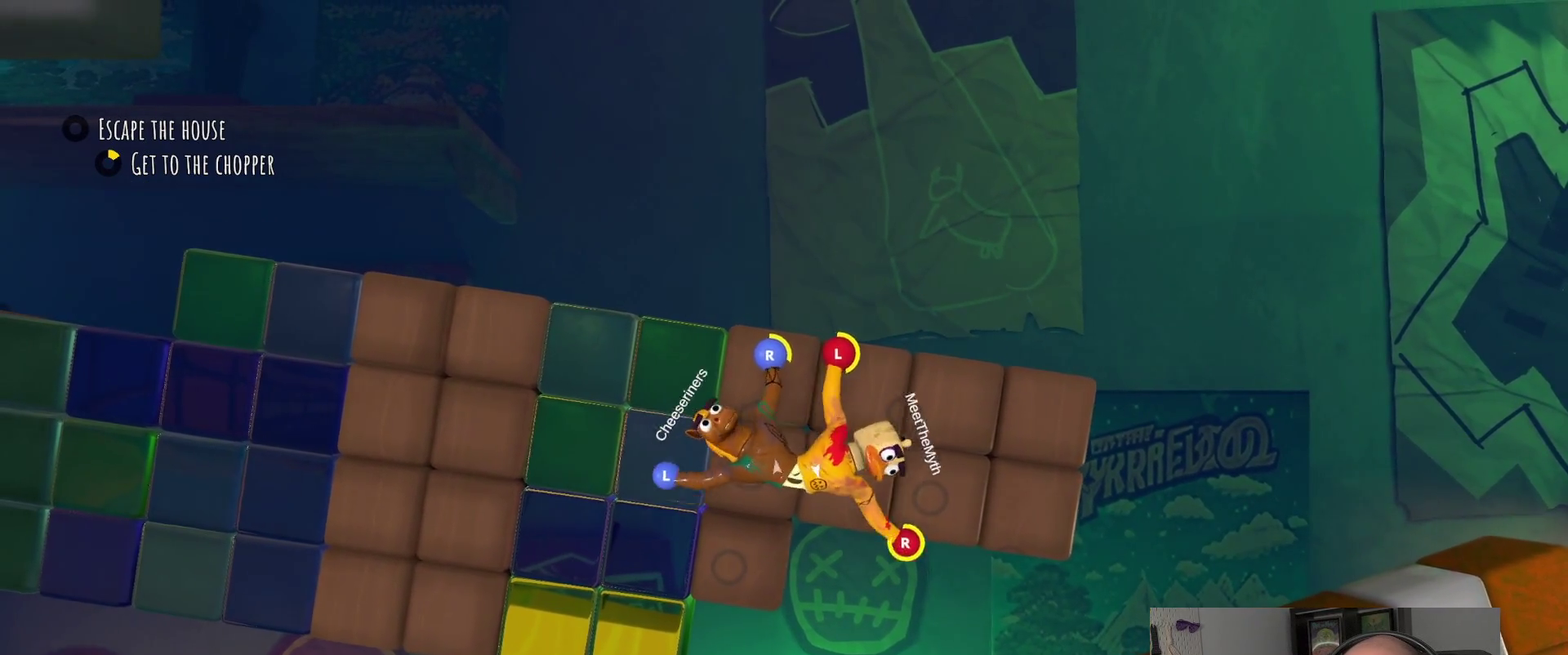
{"buttons": ["R2"], "left_stick": "right", "right_stick": "center", "events": [[17, "left_stick", "down-left"], [100, "left_stick", "up-right"], [383, "left_stick", "right"]]}
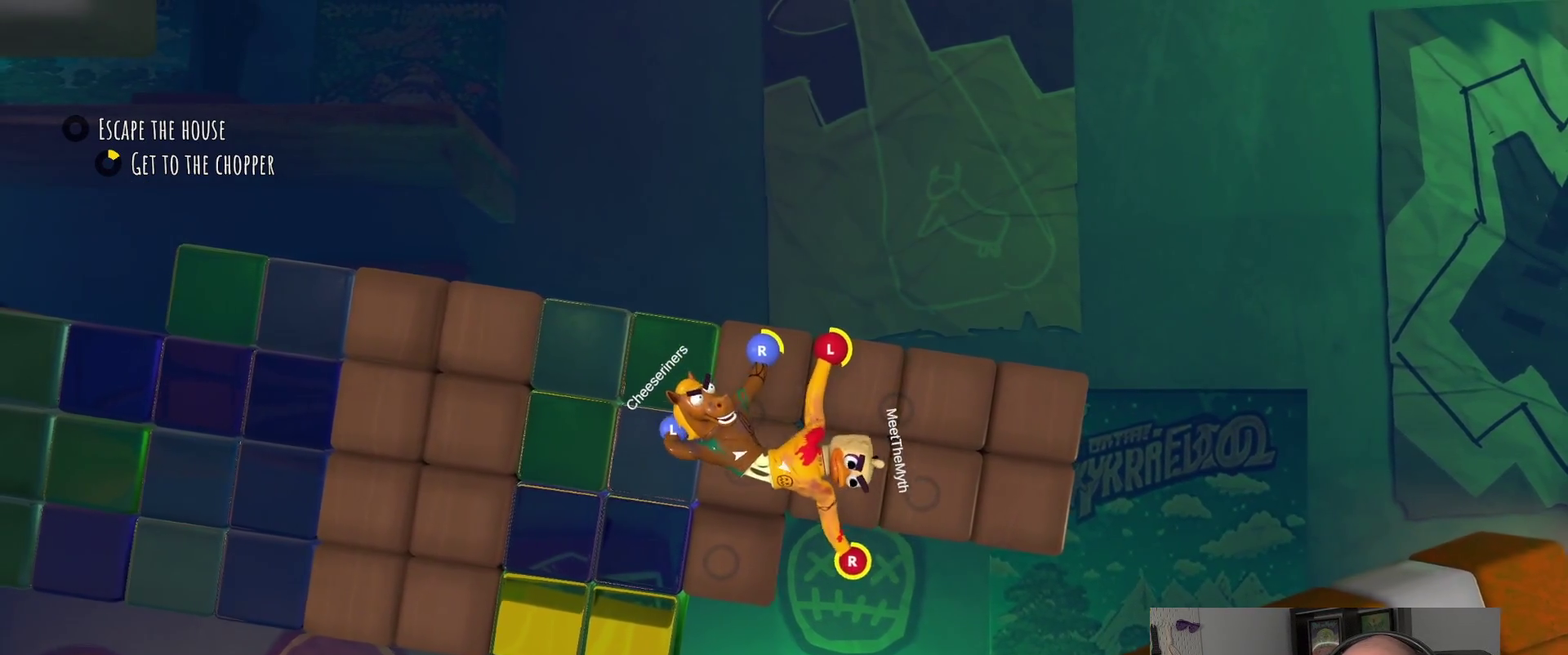
{"buttons": ["R2"], "left_stick": "up", "right_stick": "center", "events": [[150, "left_stick", "up-left"], [233, "left_stick", "down"], [300, "left_stick", "down-left"], [500, "left_stick", "up"]]}
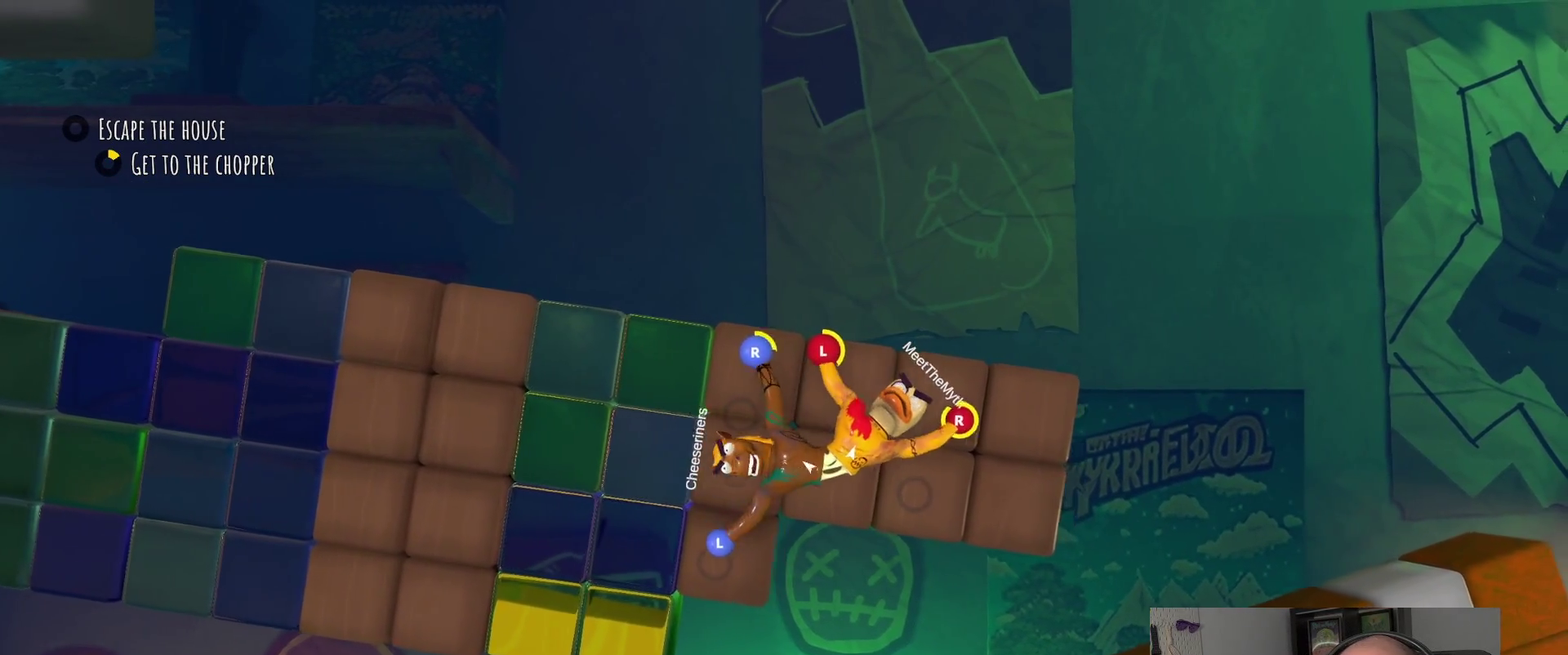
{"buttons": ["L2"], "left_stick": "up-right", "right_stick": "center", "events": [[350, "L2", "down"], [350, "R2", "up"], [383, "left_stick", "up-right"]]}
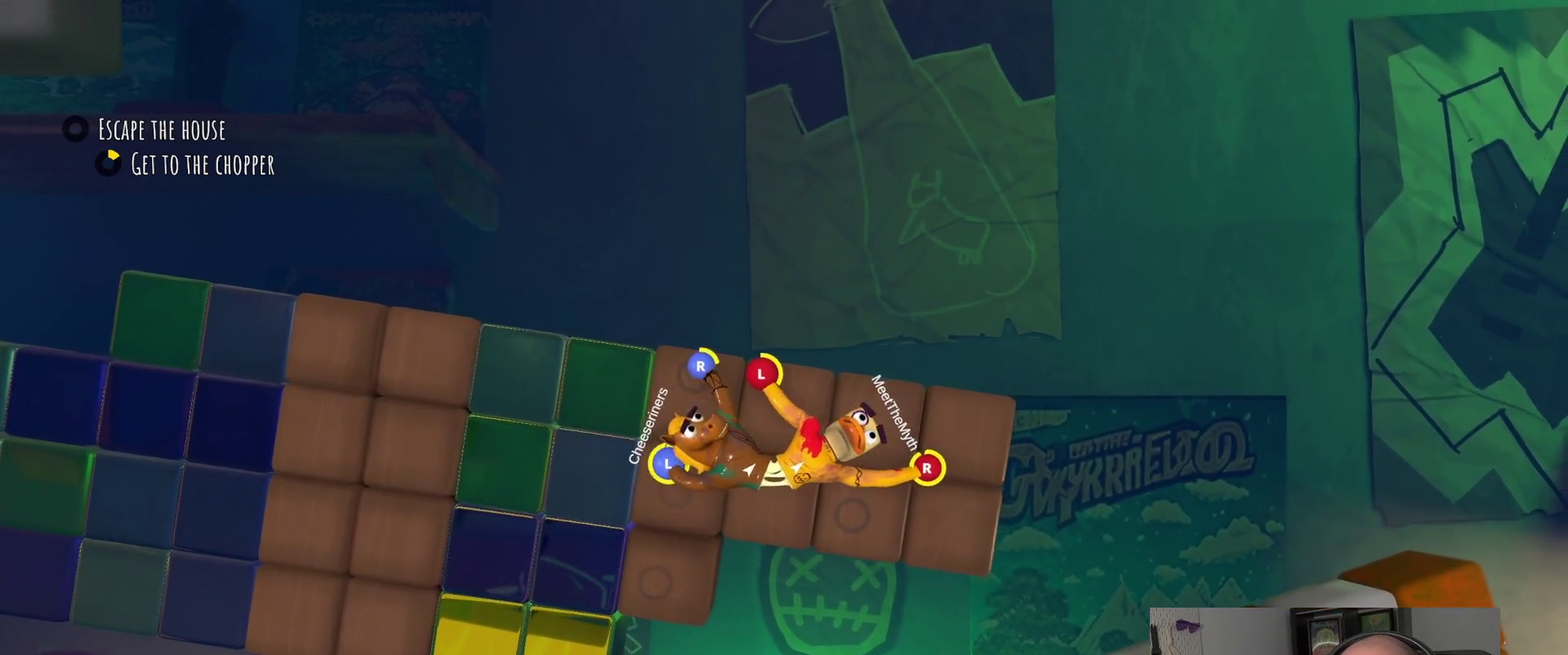
{"buttons": ["L2"], "left_stick": "up-right", "right_stick": "center", "events": [[83, "left_stick", "right"], [183, "left_stick", "down-right"], [400, "left_stick", "up-right"]]}
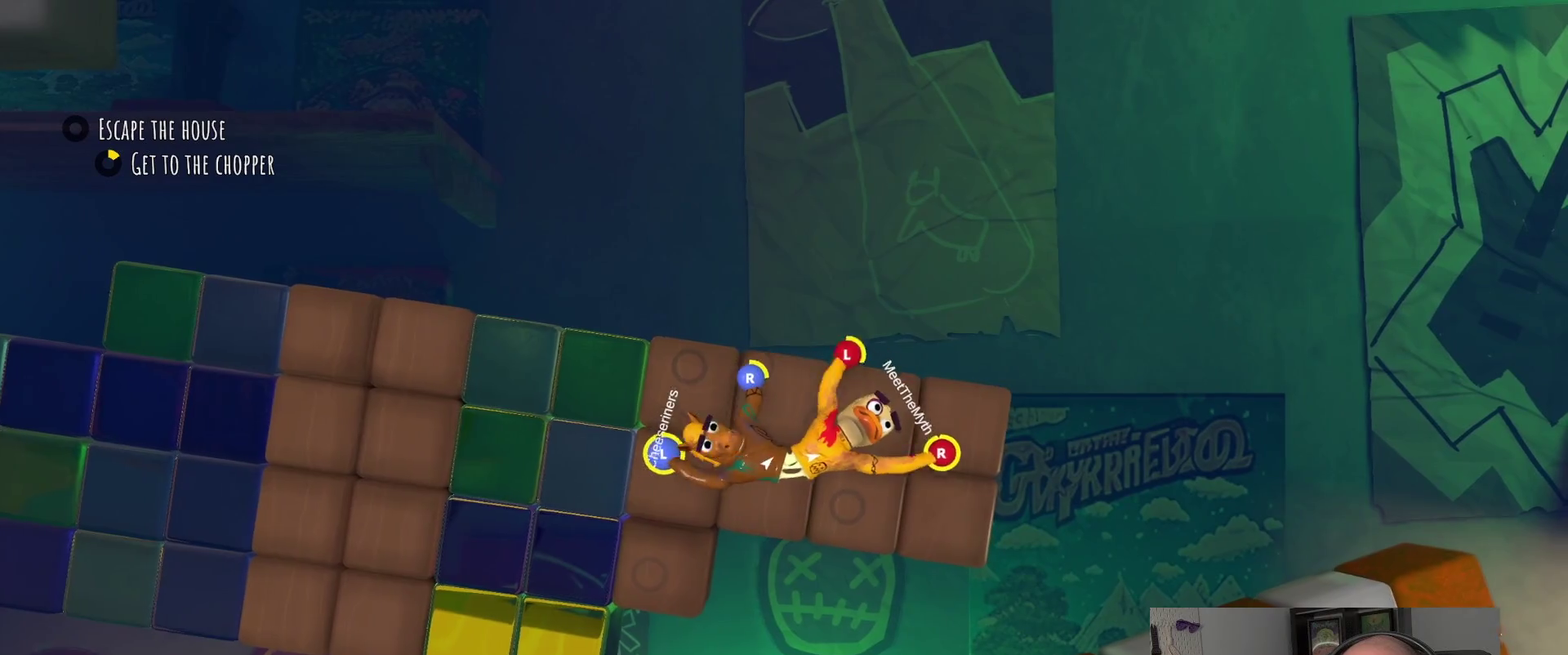
{"buttons": ["L2"], "left_stick": "down-right", "right_stick": "center", "events": [[33, "left_stick", "up"], [450, "left_stick", "down-right"]]}
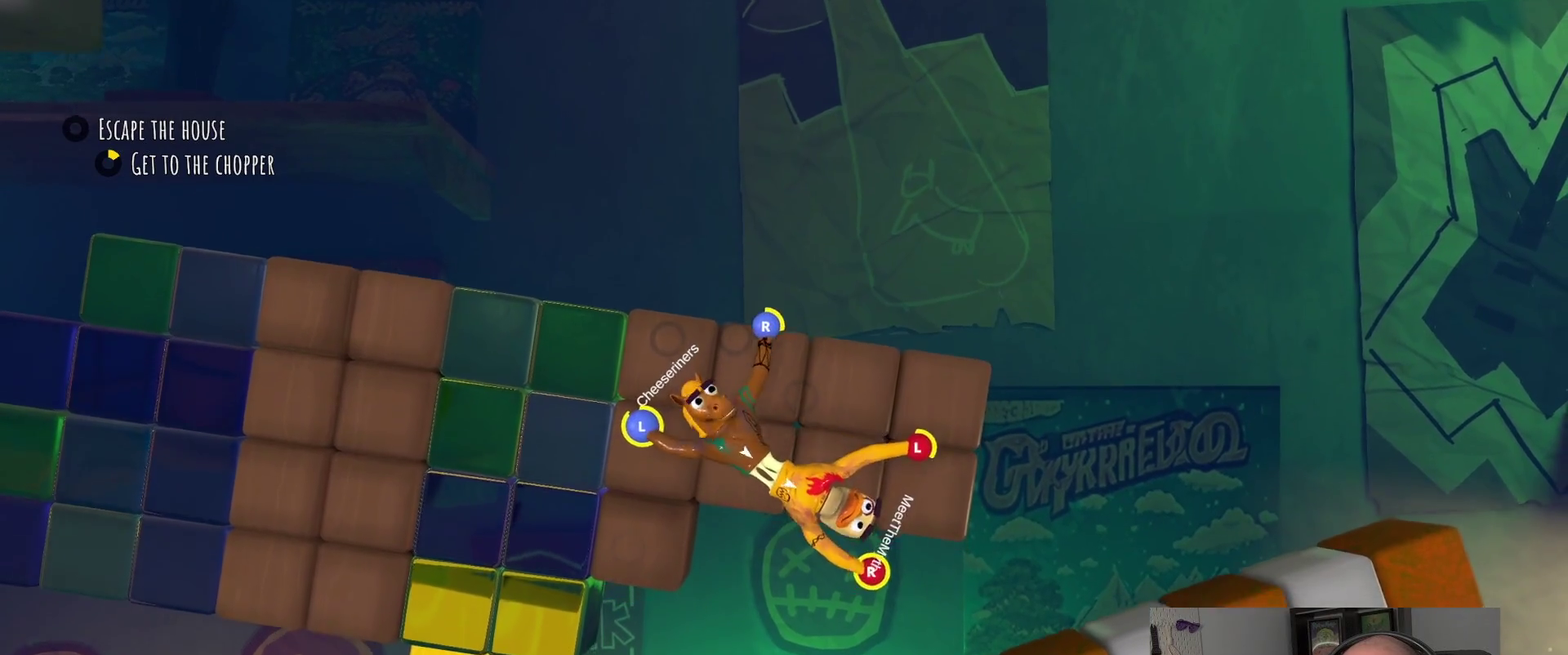
{"buttons": ["L2"], "left_stick": "left", "right_stick": "center", "events": [[150, "left_stick", "down"], [283, "left_stick", "down-left"], [367, "left_stick", "up-right"], [467, "left_stick", "left"]]}
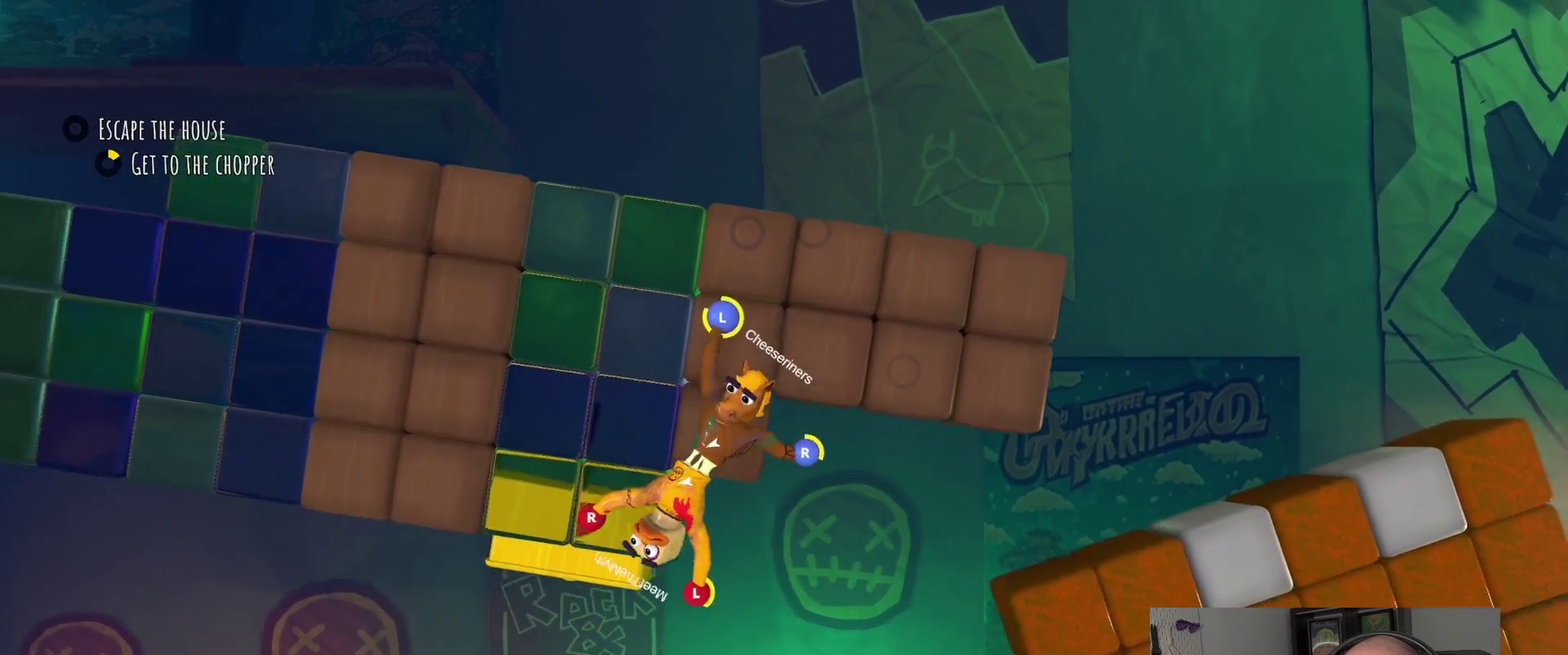
{"buttons": ["L2"], "left_stick": "left", "right_stick": "center", "events": []}
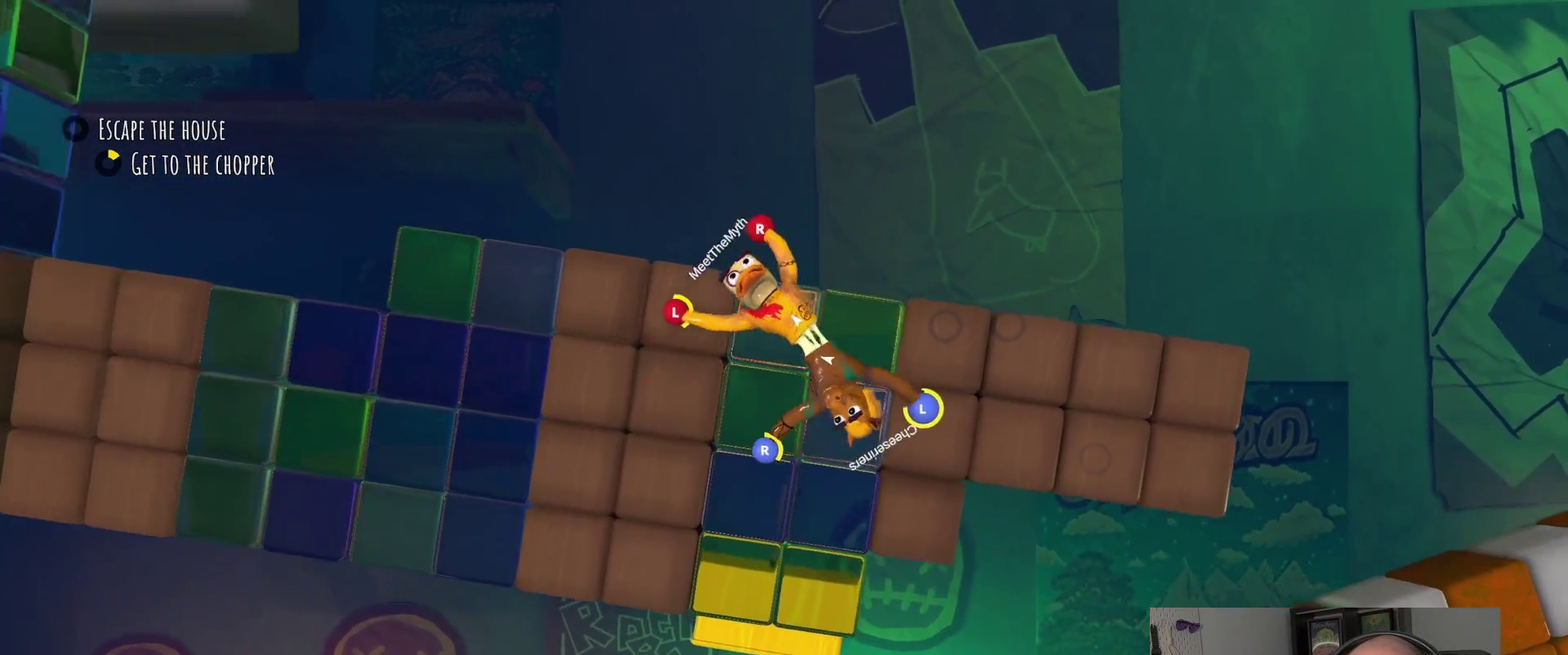
{"buttons": ["L2"], "left_stick": "up-right", "right_stick": "center", "events": [[217, "left_stick", "up-left"], [300, "left_stick", "down-left"], [367, "left_stick", "up-right"]]}
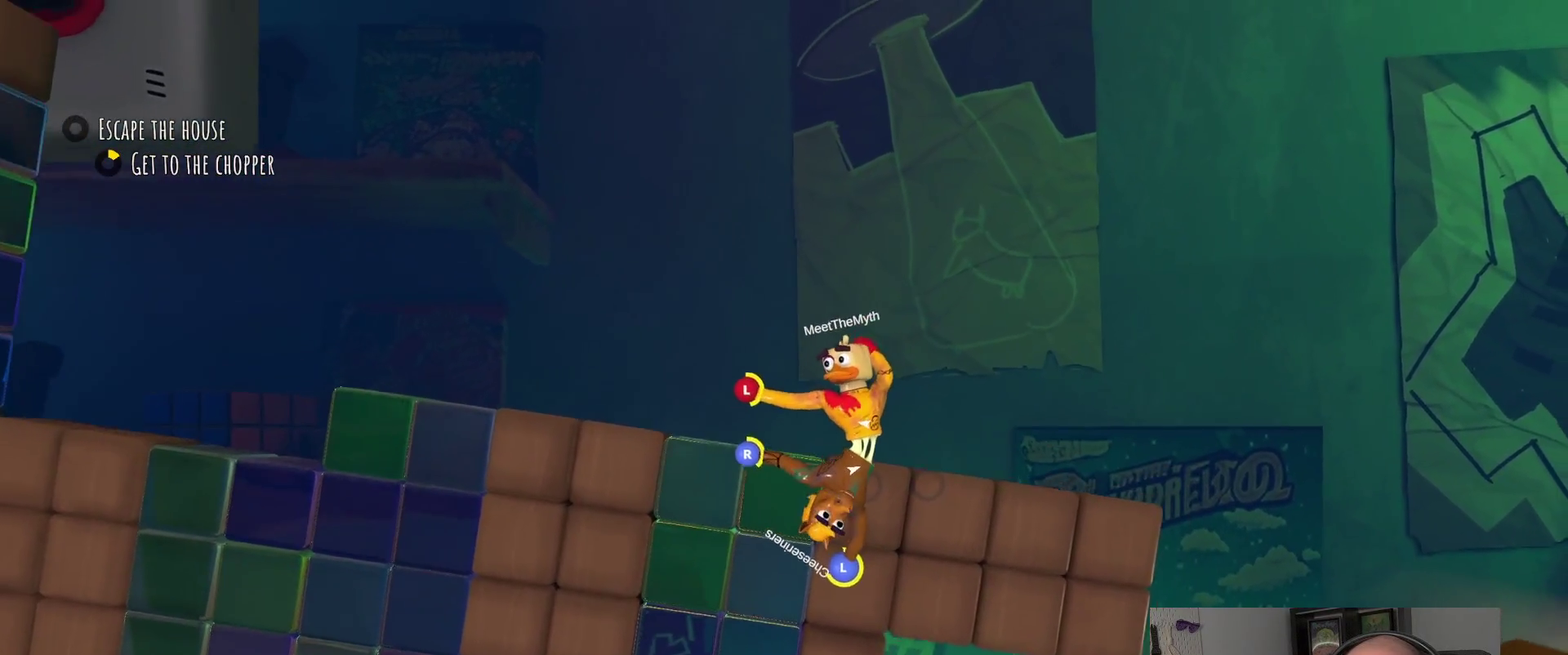
{"buttons": ["L2"], "left_stick": "up-left", "right_stick": "center", "events": [[433, "left_stick", "up-left"]]}
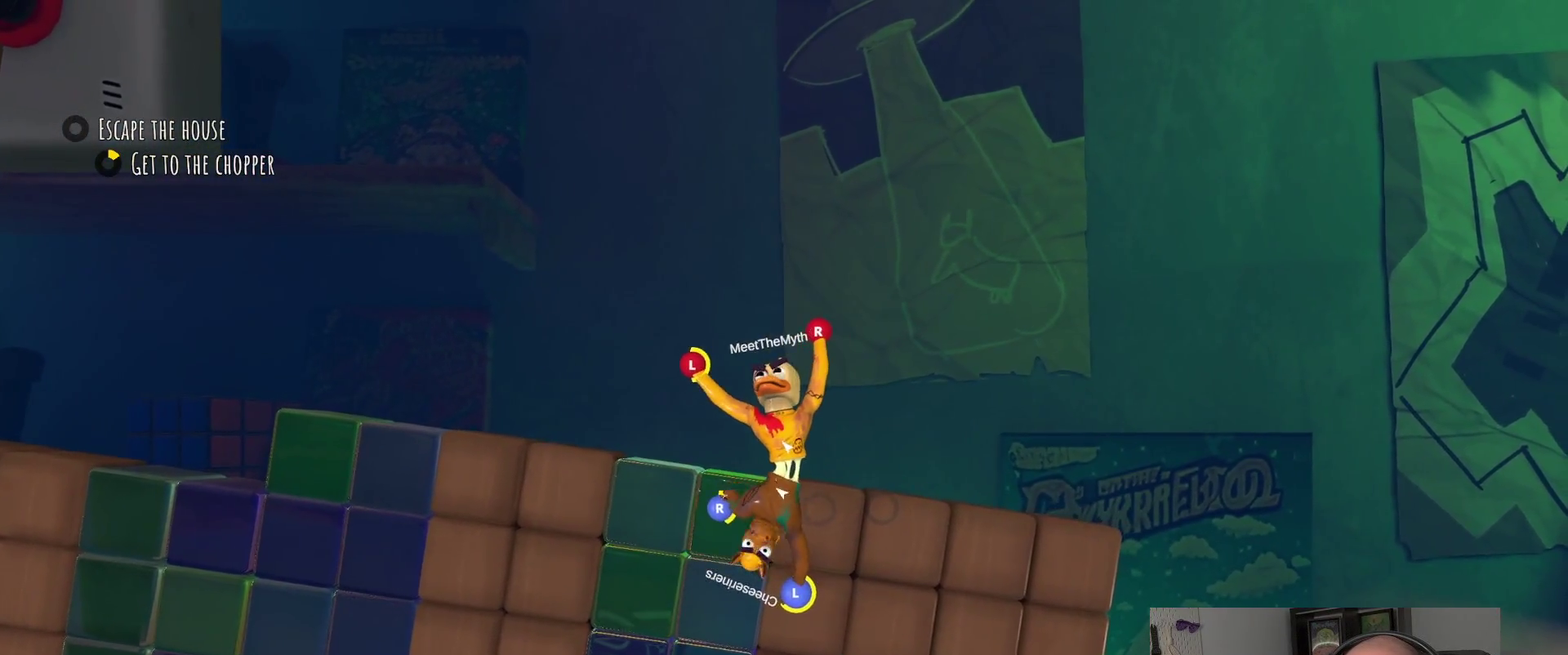
{"buttons": ["L2"], "left_stick": "center", "right_stick": "center", "events": [[350, "left_stick", "center"]]}
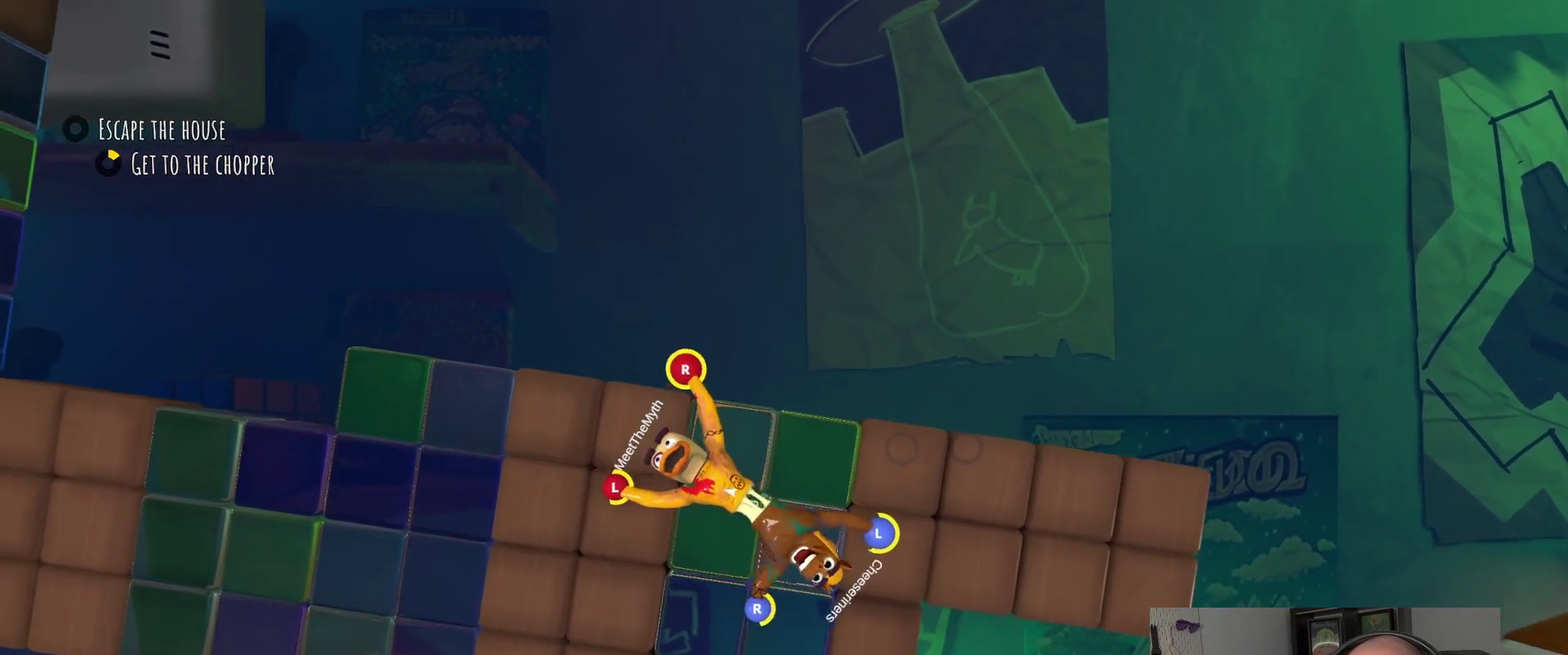
{"buttons": ["L2"], "left_stick": "center", "right_stick": "center", "events": []}
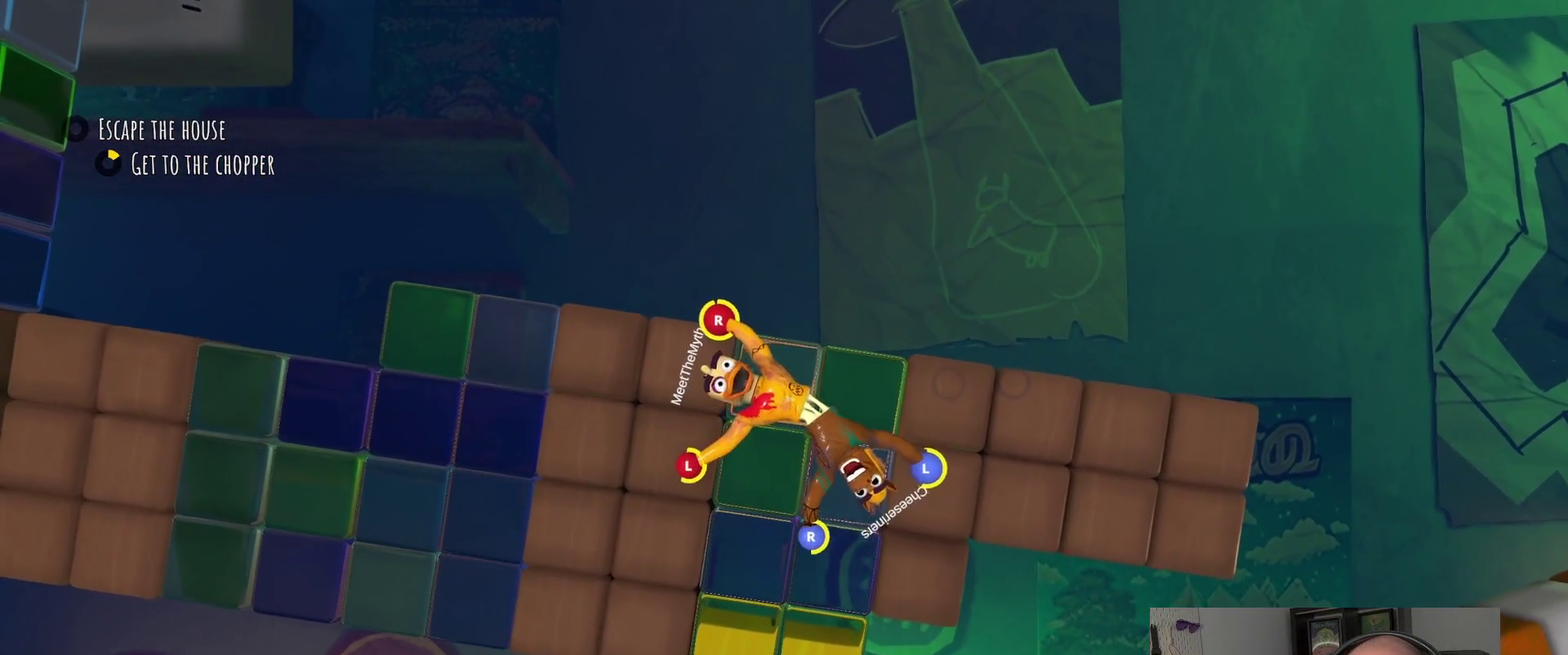
{"buttons": [], "left_stick": "down-left", "right_stick": "center", "events": [[133, "L2", "up"], [317, "left_stick", "down"], [483, "left_stick", "down-left"]]}
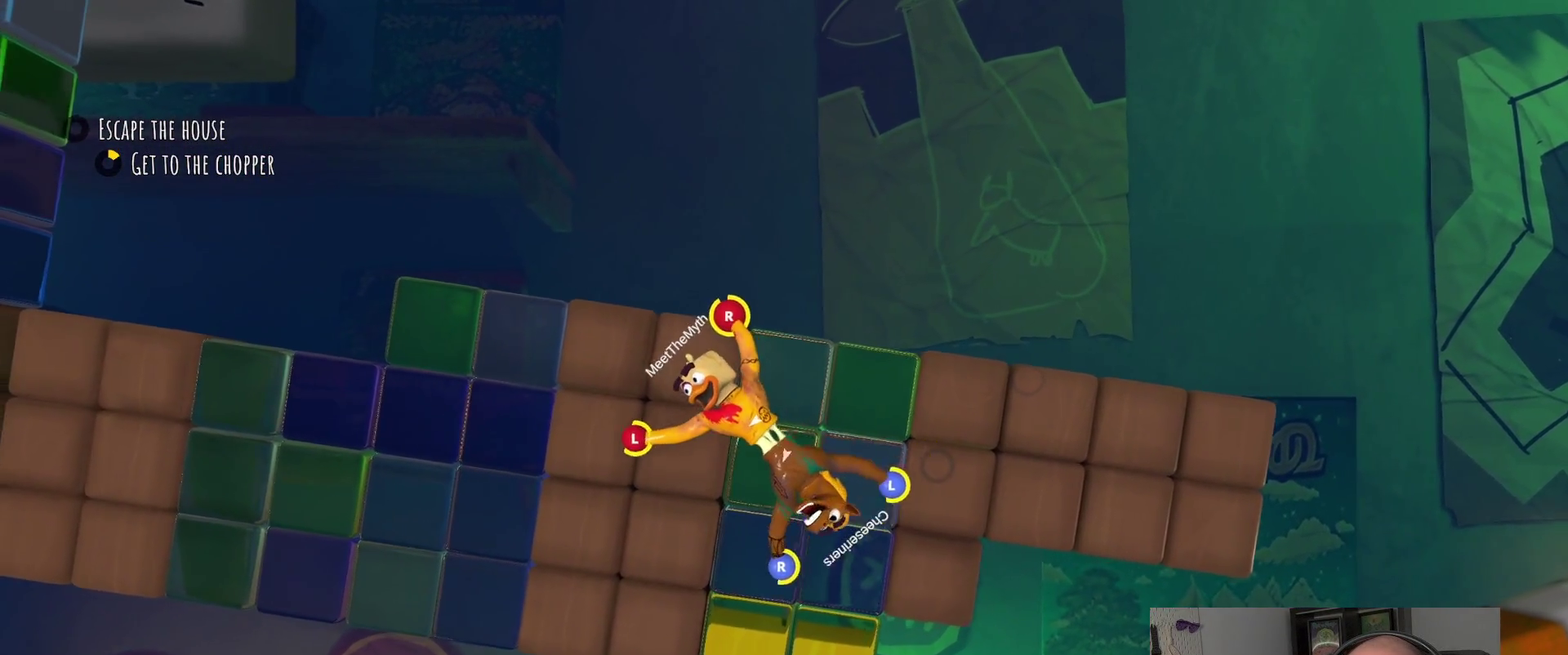
{"buttons": [], "left_stick": "up-left", "right_stick": "center", "events": [[100, "left_stick", "left"], [267, "left_stick", "up-left"]]}